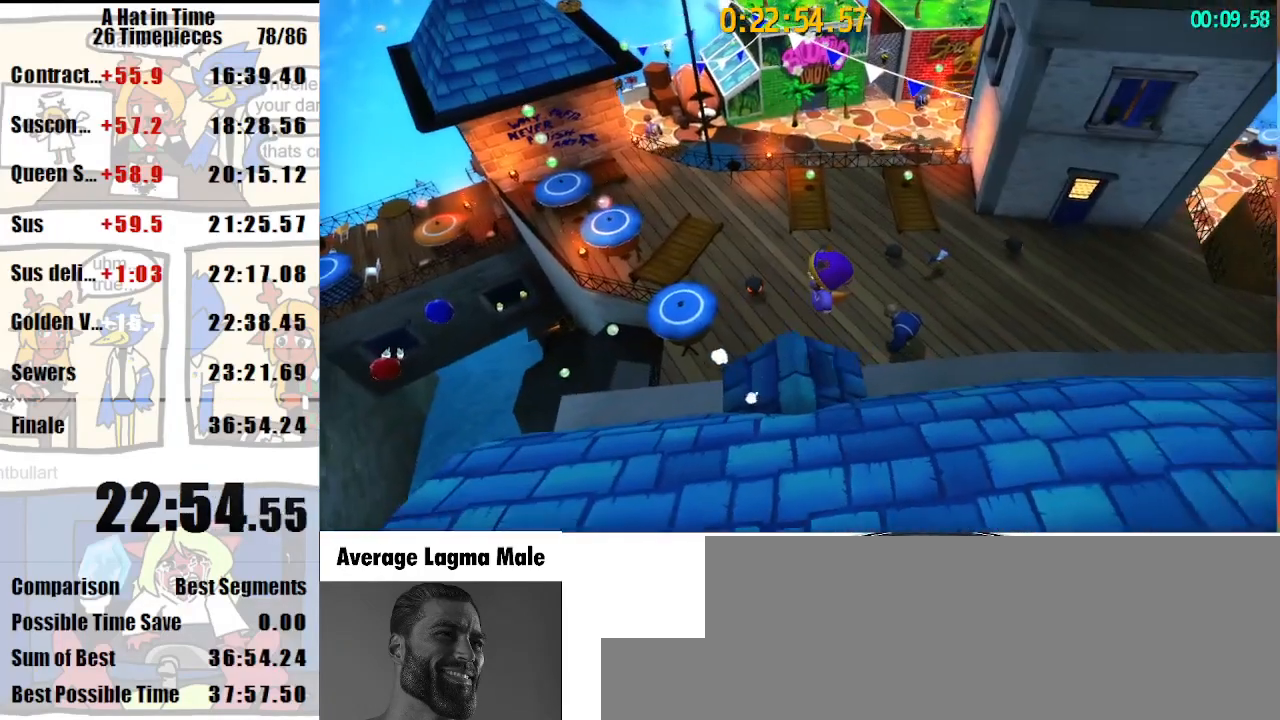
Gameplay with keyboard and mouse; each line is a JSON object with the keys and mouse buttons held at the frame after it. "events" lists presses ("down") and releases ("up") of "a", "d", "e", "lagwarps", "luigi", "q", "s", "shift", "space", "w", "mouse_left", "mouse_right", "mouse_wheel_up" and "mouse_wheel_down" between this image and that frame as [ms after this image, input, new state], when the widget could be followed in between. "mouse_left", "mouse_right", "mouse_wheel_up", "mouse_wheel_down" = the "left", "right", "wheel_up", "wheel_down" buttons of the "mouse" list. No other keys are recorded. Mouse movement is not recorded. Key names are as the overlay labels them; some are game actions (e.g. jump) rather than physical keys.
{"keys": ["shift"], "mouse": [], "events": [[67, "a", "down"], [267, "a", "up"], [467, "shift", "down"]]}
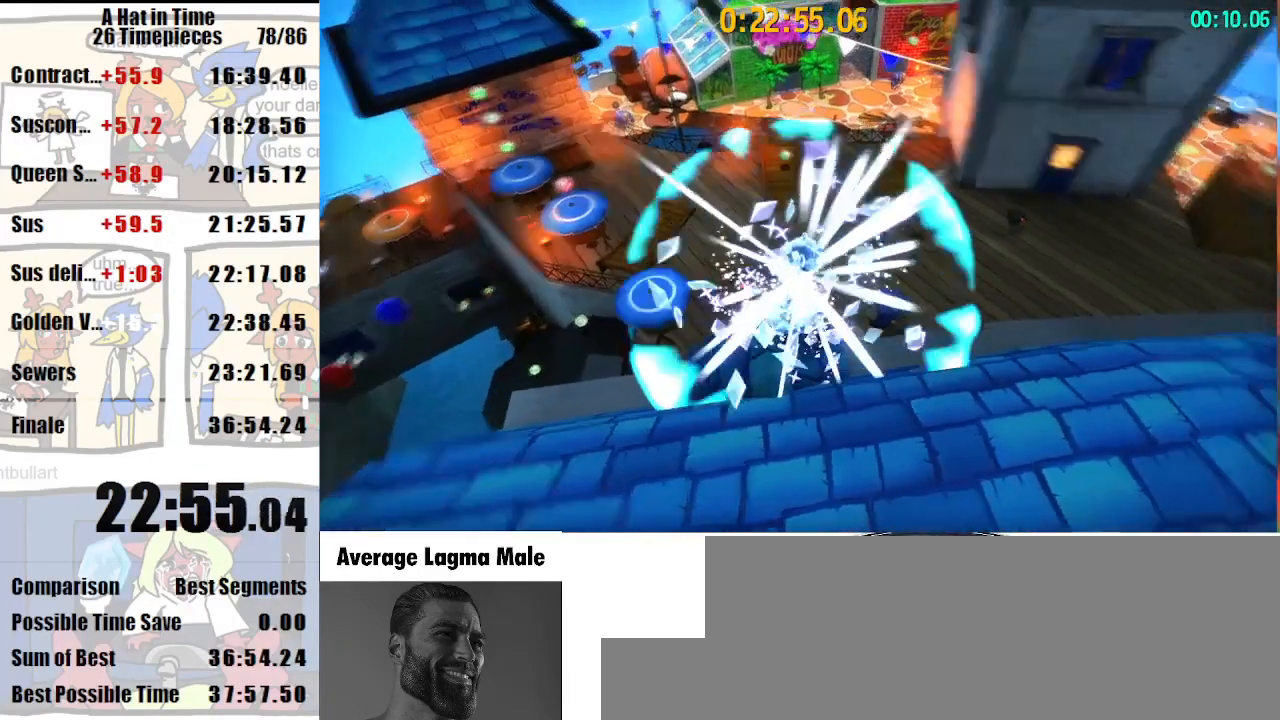
{"keys": ["shift", "w"], "mouse": [], "events": [[333, "luigi", "down"], [367, "w", "down"], [433, "luigi", "up"]]}
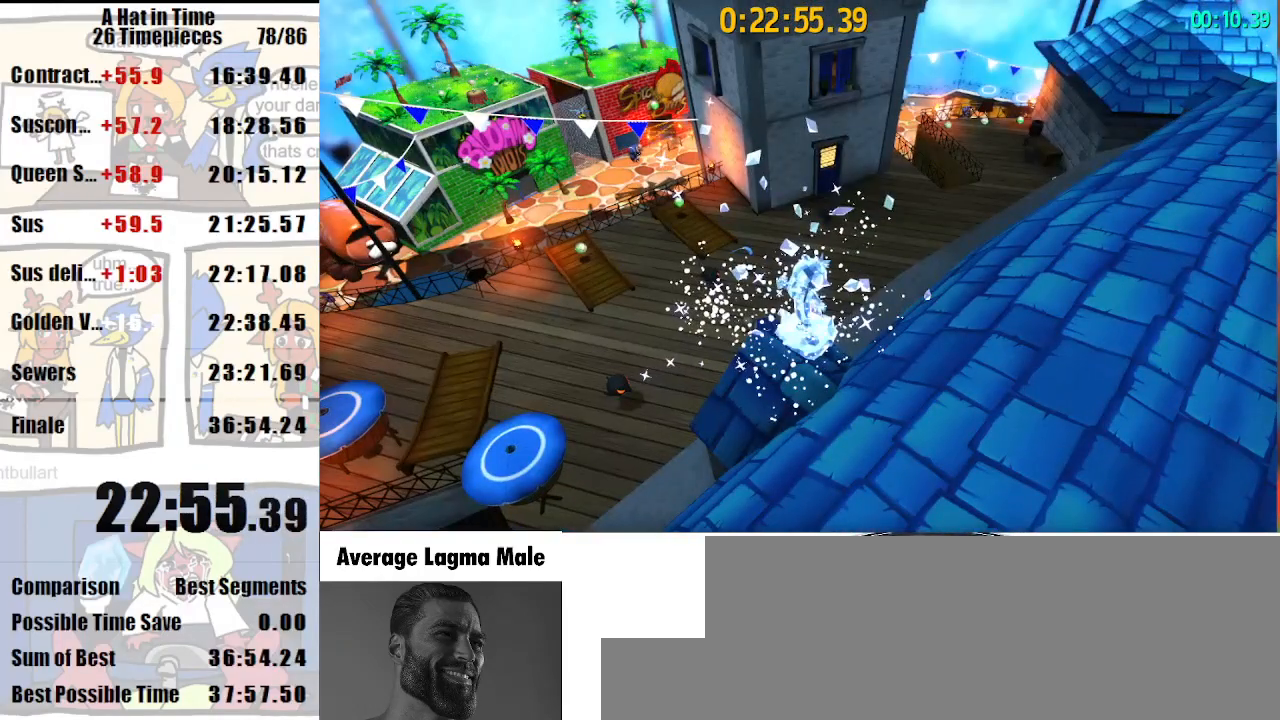
{"keys": ["shift", "w"], "mouse": [], "events": [[267, "luigi", "down"], [333, "luigi", "up"]]}
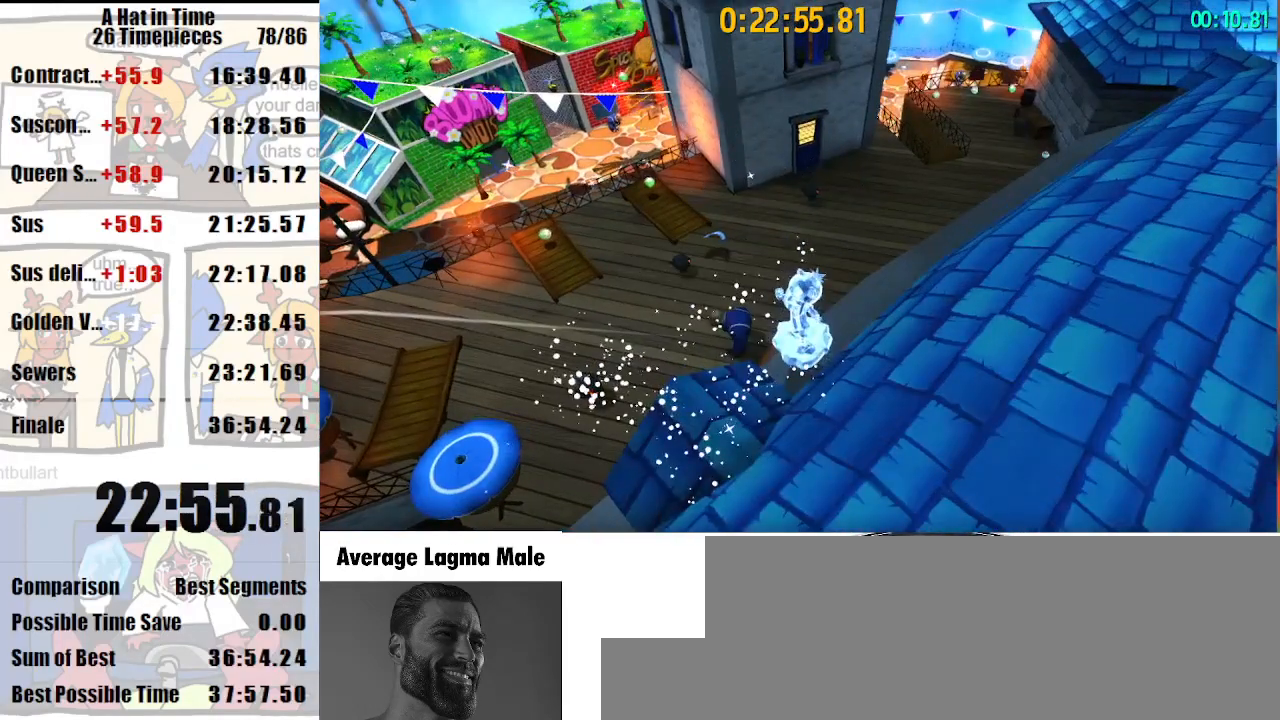
{"keys": ["w"], "mouse": [], "events": [[133, "shift", "up"]]}
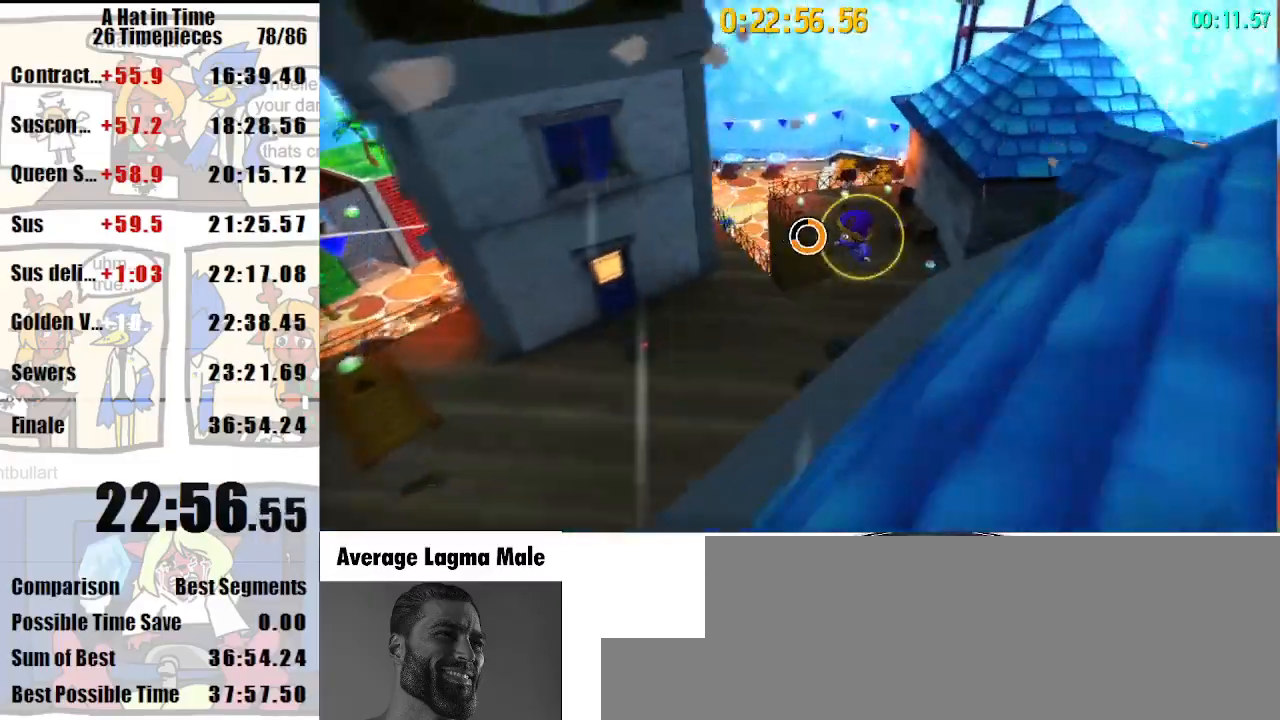
{"keys": ["w"], "mouse": ["wheel_up"], "events": [[200, "space", "down"], [433, "space", "up"], [467, "mouse_wheel_up", "down"]]}
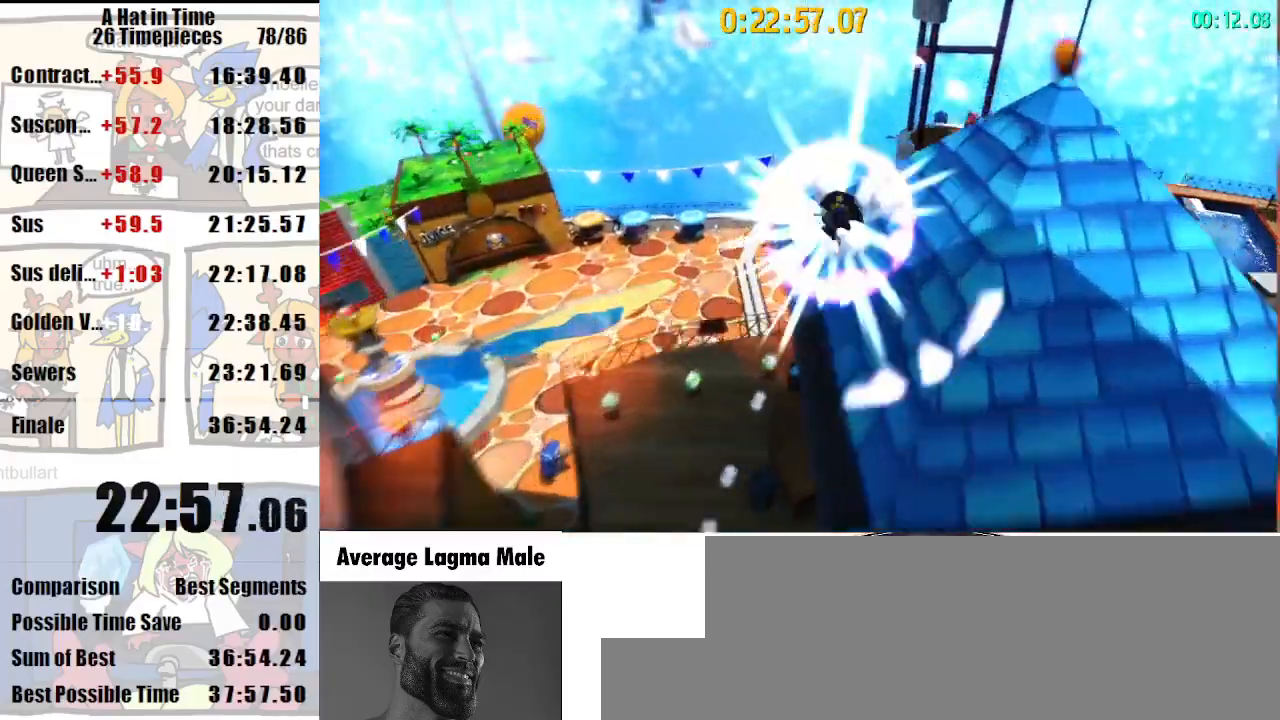
{"keys": ["w"], "mouse": [], "events": [[33, "mouse_wheel_up", "up"], [100, "mouse_wheel_up", "down"], [167, "mouse_wheel_up", "up"]]}
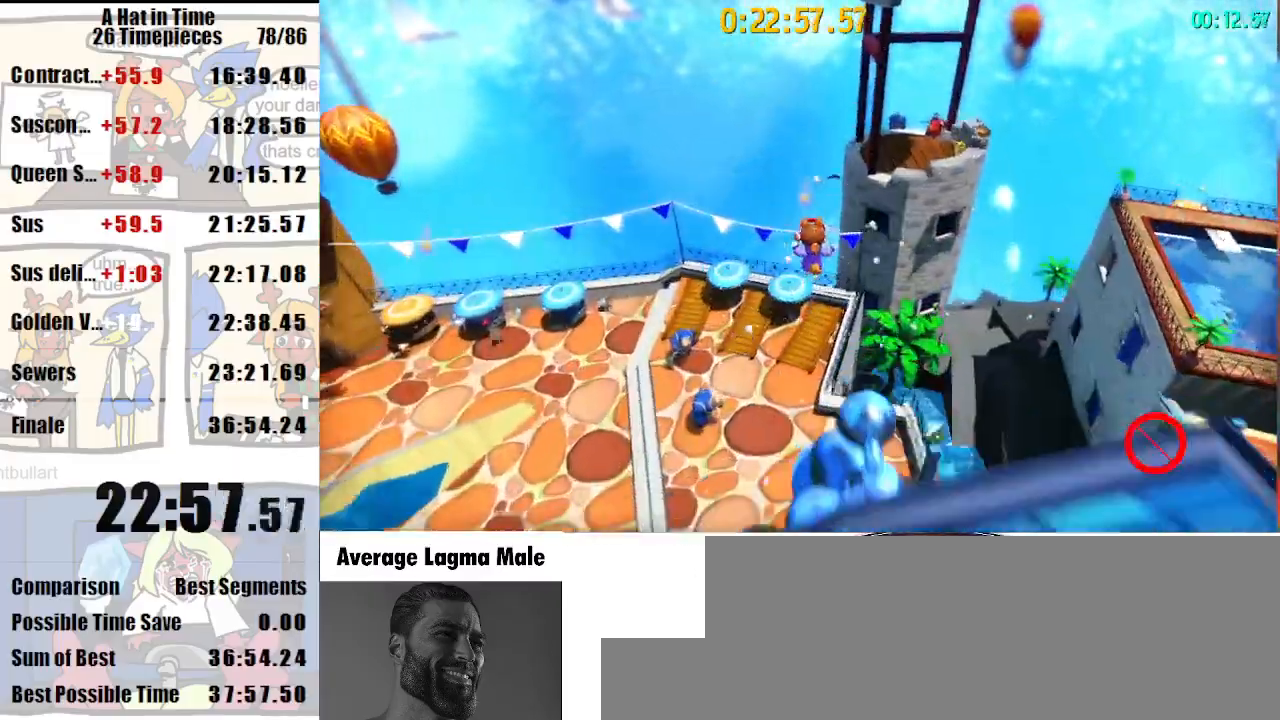
{"keys": [], "mouse": [], "events": [[400, "d", "down"], [467, "d", "up"], [467, "w", "up"]]}
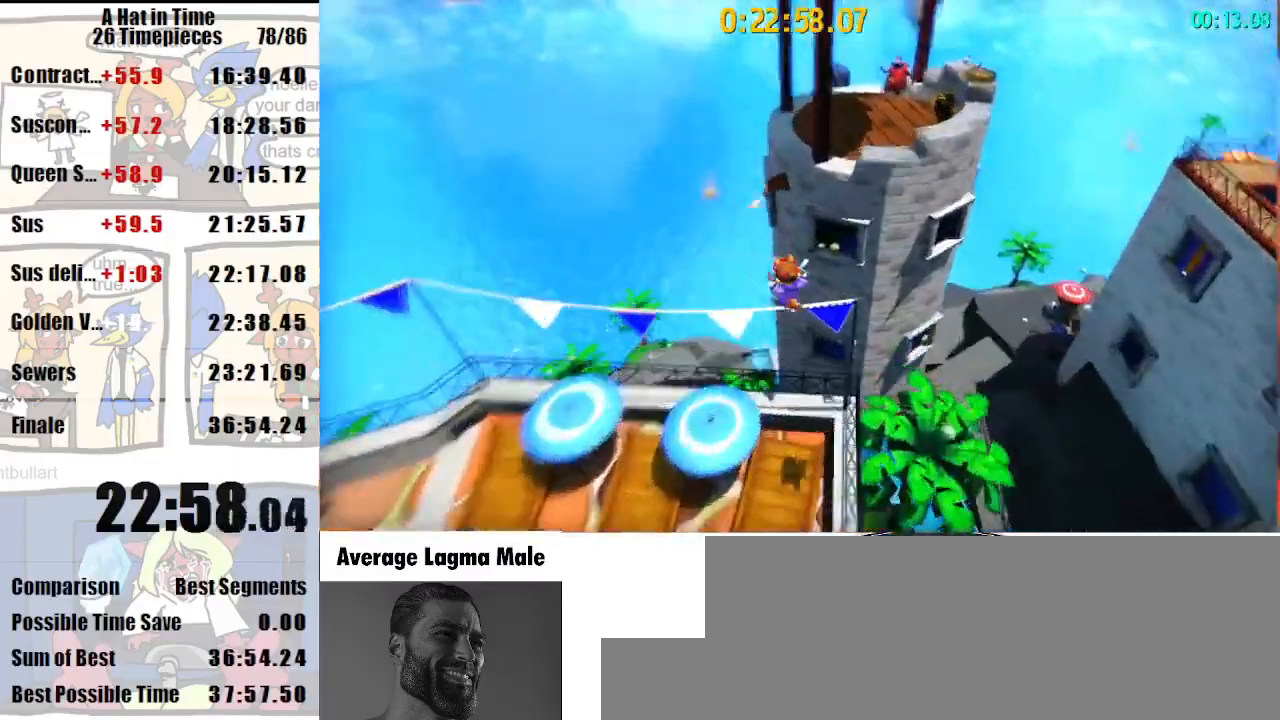
{"keys": ["d", "space", "w"], "mouse": [], "events": [[133, "space", "down"], [333, "d", "down"], [333, "w", "down"]]}
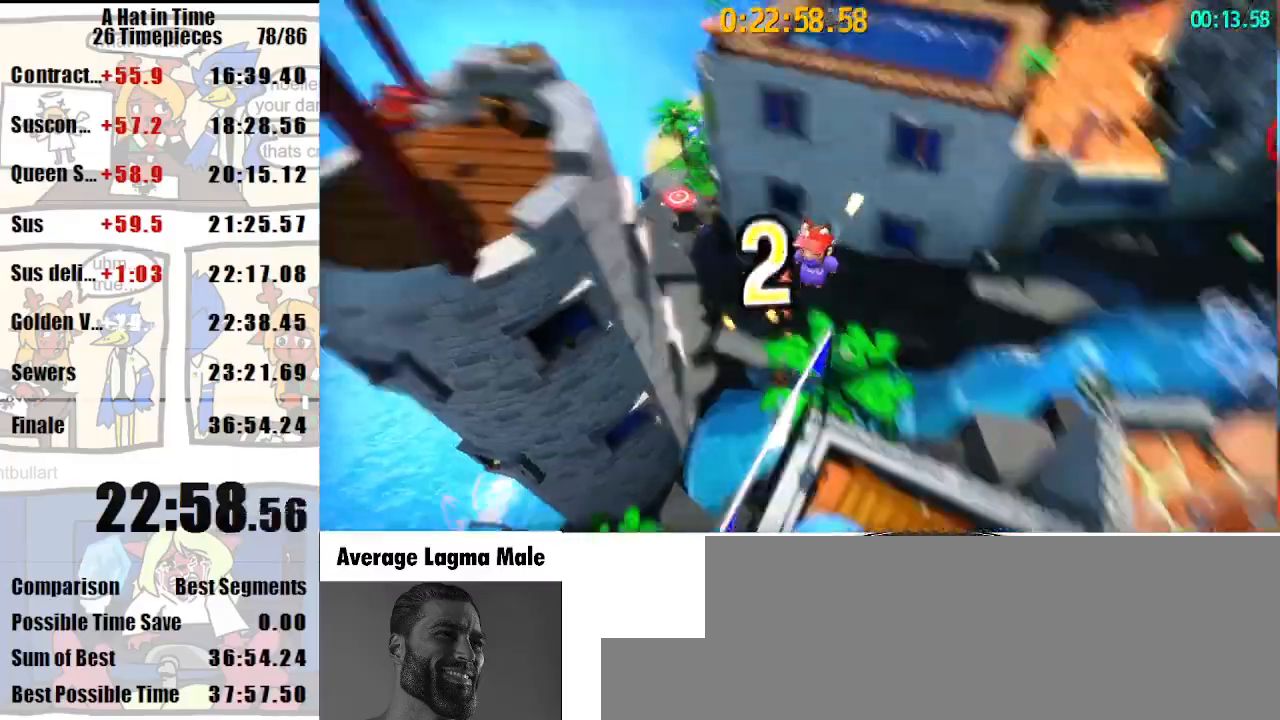
{"keys": ["w"], "mouse": [], "events": [[267, "d", "up"], [267, "space", "up"]]}
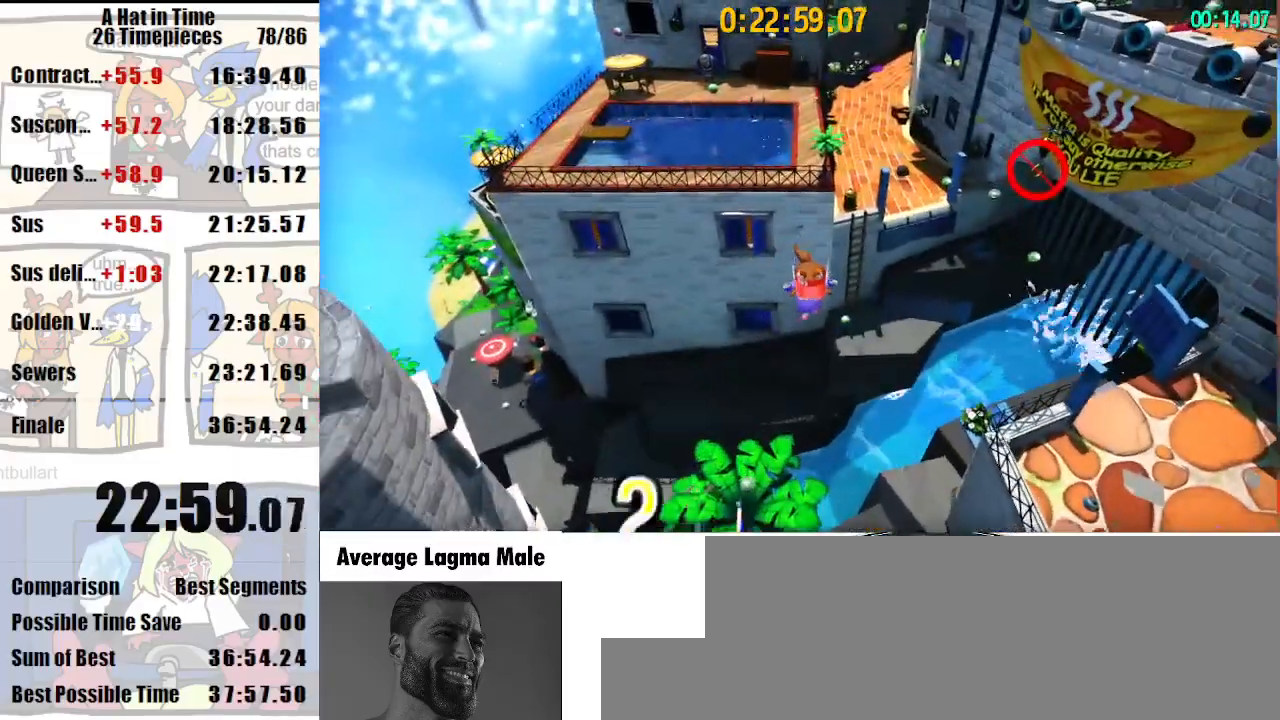
{"keys": ["d", "space", "w"], "mouse": [], "events": [[267, "space", "down"], [467, "d", "down"]]}
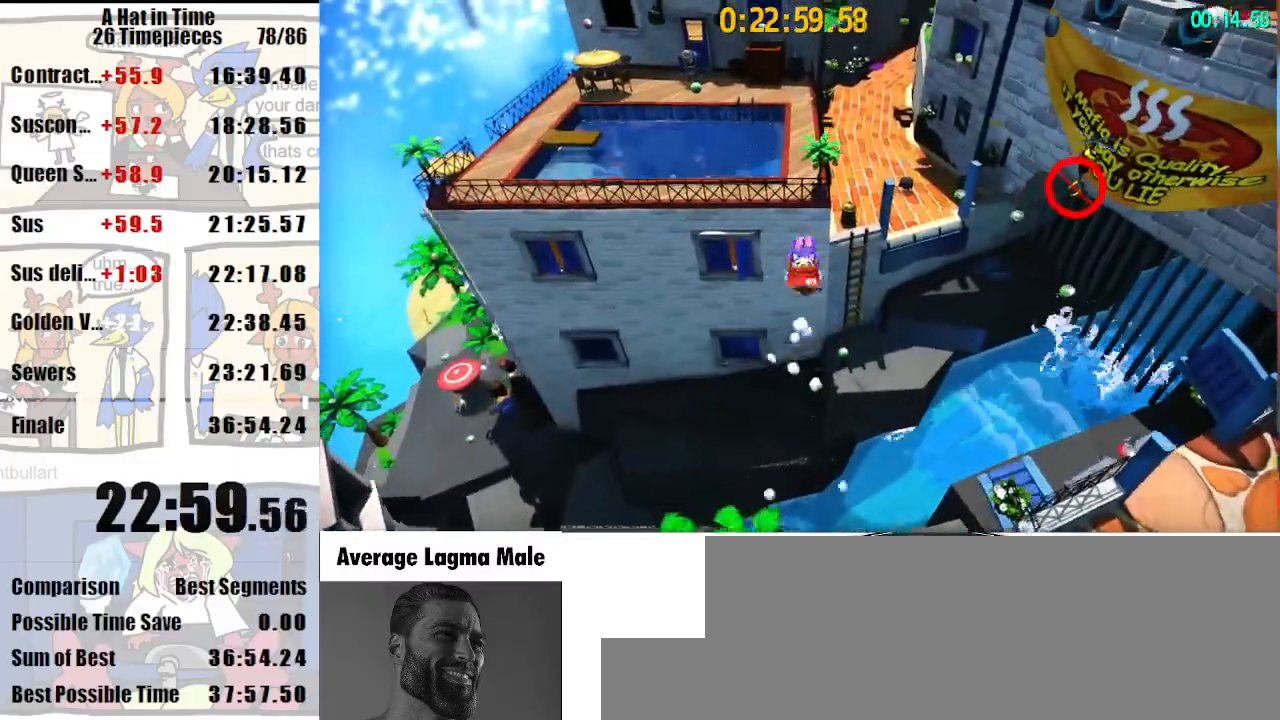
{"keys": ["space", "w"], "mouse": ["right"], "events": [[100, "d", "up"], [433, "mouse_right", "down"]]}
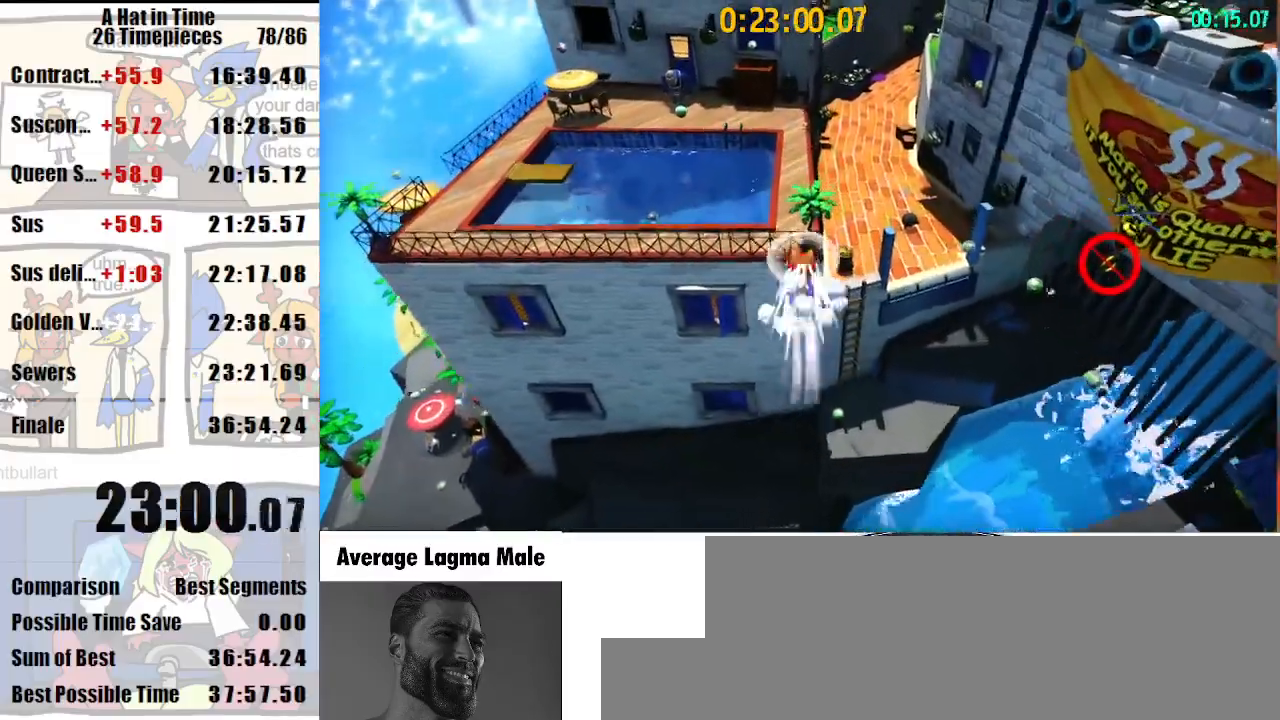
{"keys": ["shift", "w"], "mouse": [], "events": [[33, "mouse_right", "up"], [167, "shift", "down"], [400, "mouse_right", "down"], [400, "space", "up"], [433, "mouse_right", "up"]]}
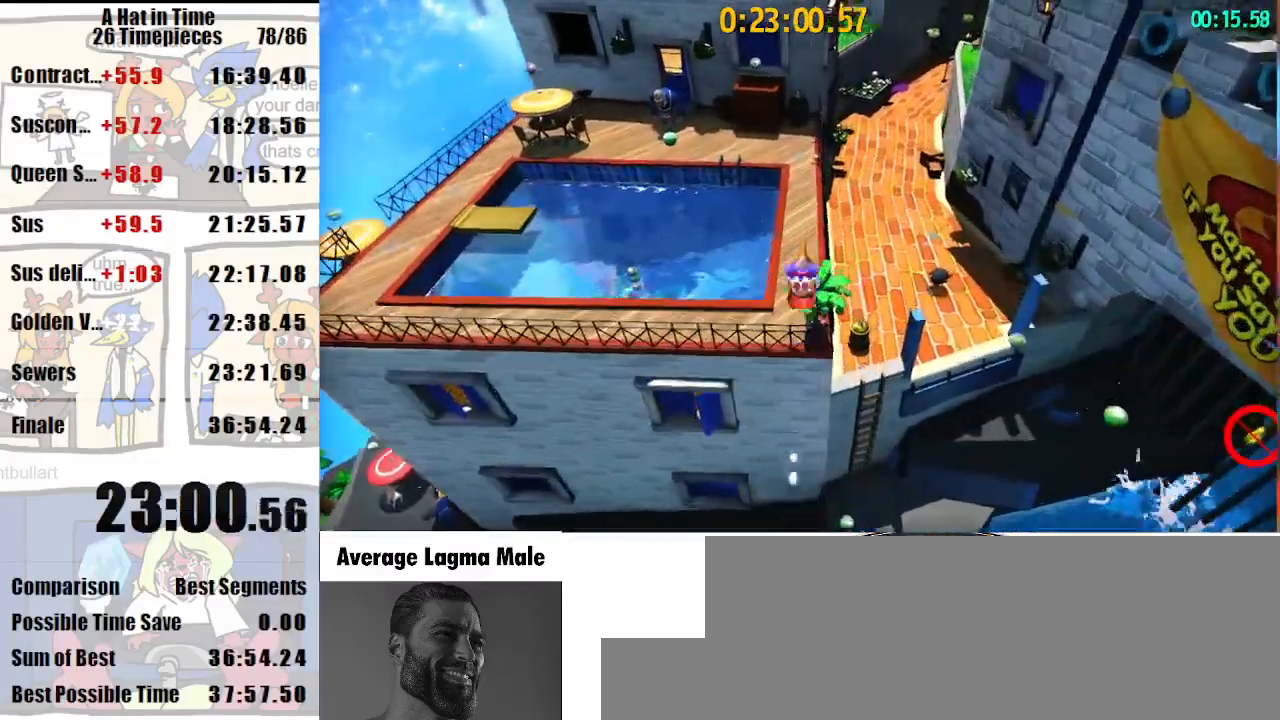
{"keys": ["shift", "w"], "mouse": [], "events": [[67, "d", "down"], [167, "d", "up"]]}
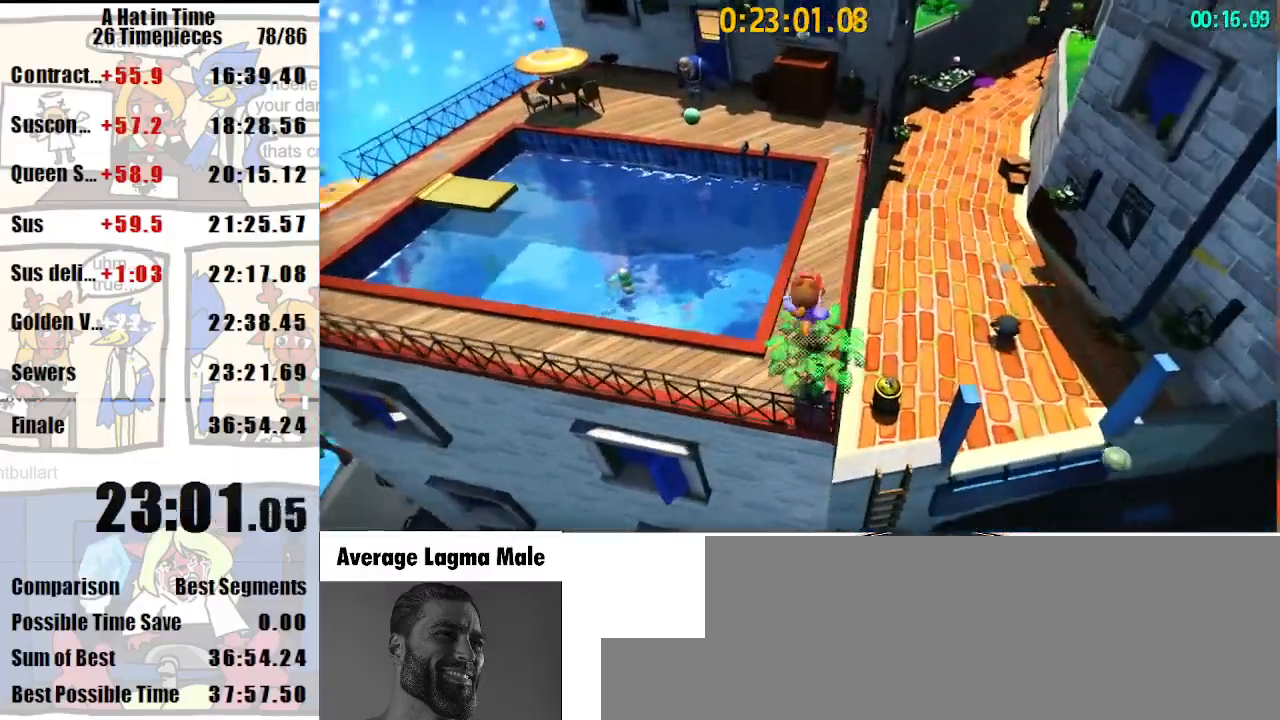
{"keys": ["shift", "w"], "mouse": [], "events": [[133, "space", "down"], [233, "space", "up"], [300, "space", "down"], [333, "space", "up"]]}
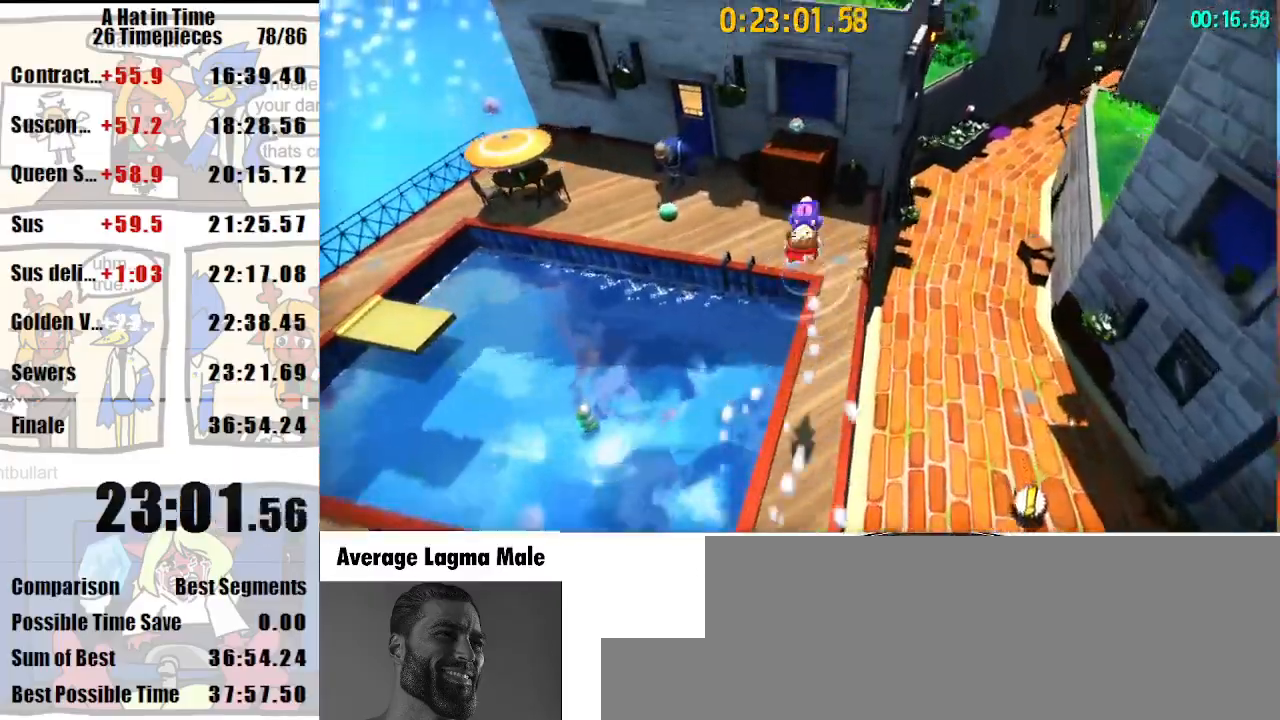
{"keys": ["shift", "w"], "mouse": ["right"], "events": [[433, "mouse_right", "down"]]}
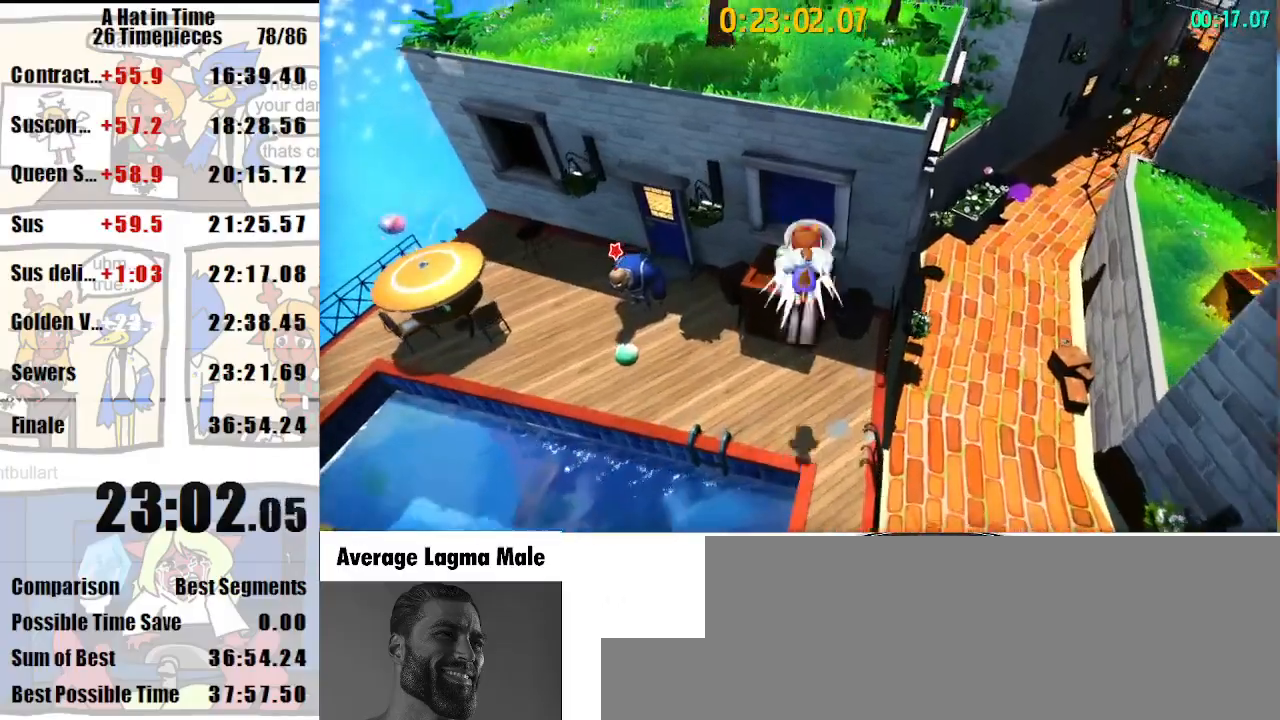
{"keys": ["shift", "space", "w"], "mouse": [], "events": [[33, "mouse_right", "up"], [267, "mouse_right", "down"], [367, "mouse_right", "up"], [500, "space", "down"]]}
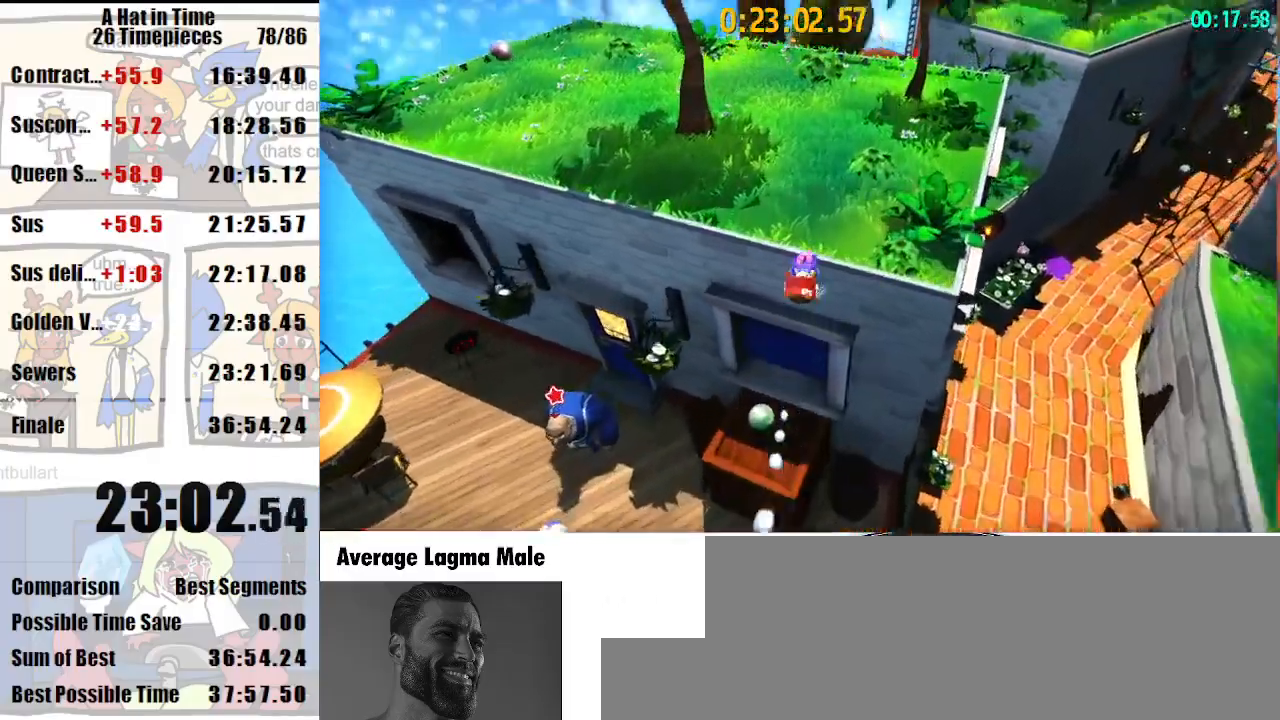
{"keys": ["a", "shift", "w"], "mouse": [], "events": [[300, "space", "up"], [433, "a", "down"]]}
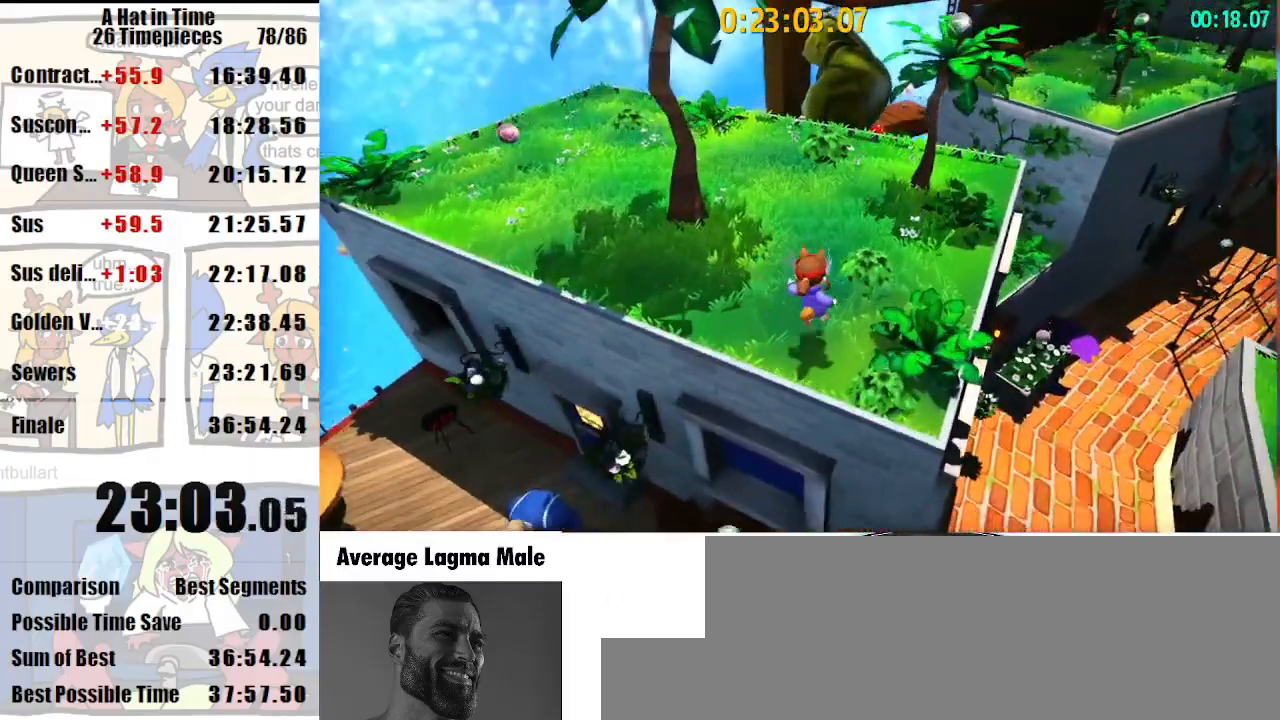
{"keys": ["shift", "w"], "mouse": [], "events": [[67, "a", "up"], [200, "a", "down"], [267, "a", "up"]]}
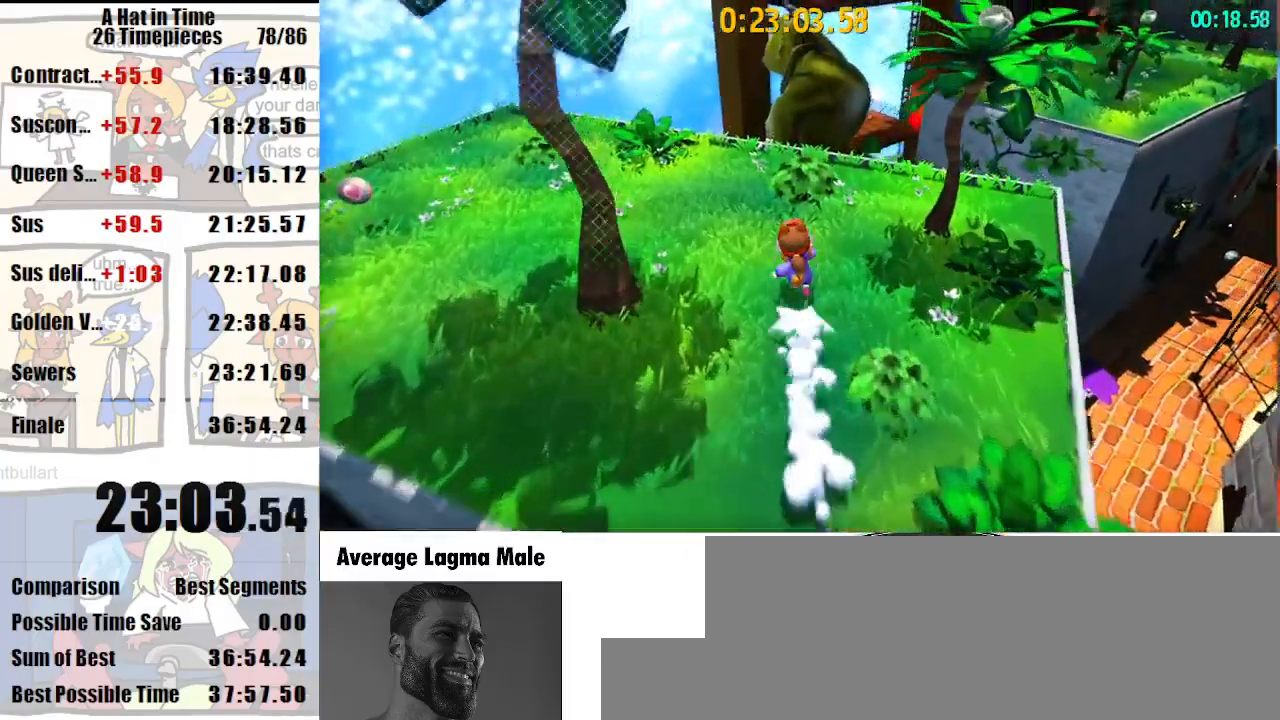
{"keys": ["shift", "w"], "mouse": [], "events": [[300, "space", "down"], [467, "space", "up"]]}
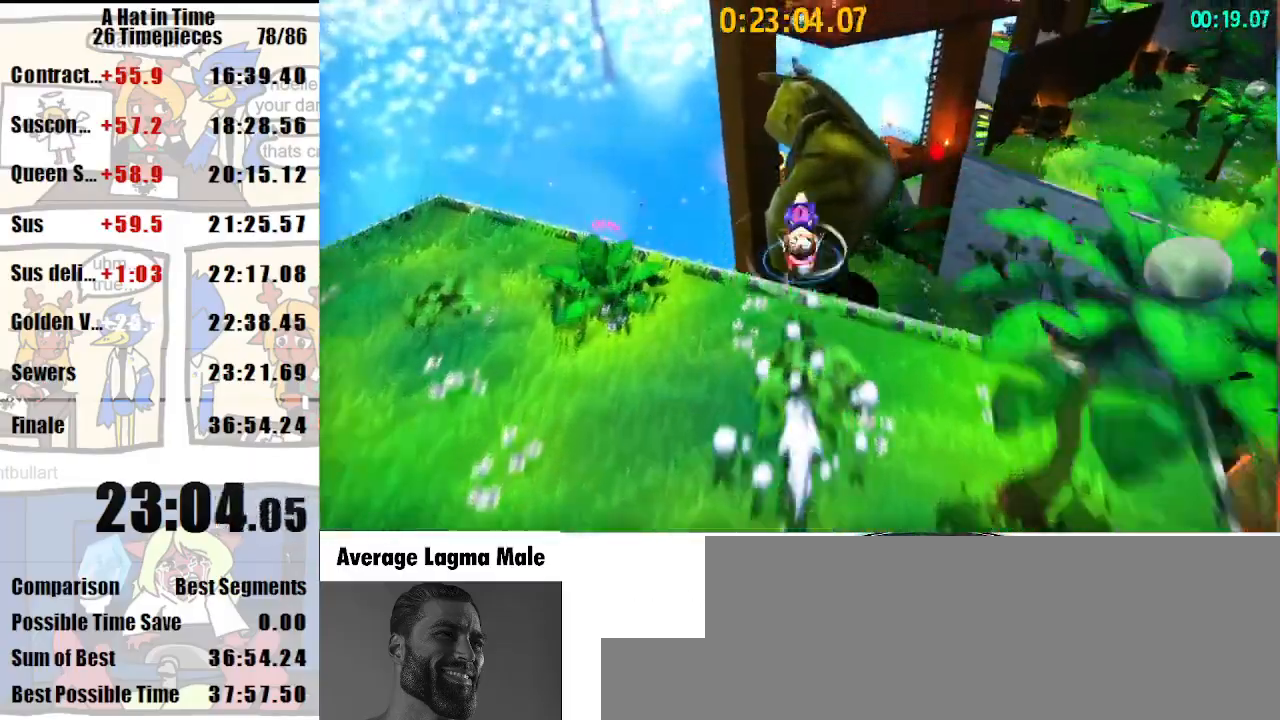
{"keys": ["d", "shift", "w"], "mouse": [], "events": [[33, "a", "down"], [100, "a", "up"], [333, "mouse_right", "down"], [433, "mouse_right", "up"], [467, "d", "down"]]}
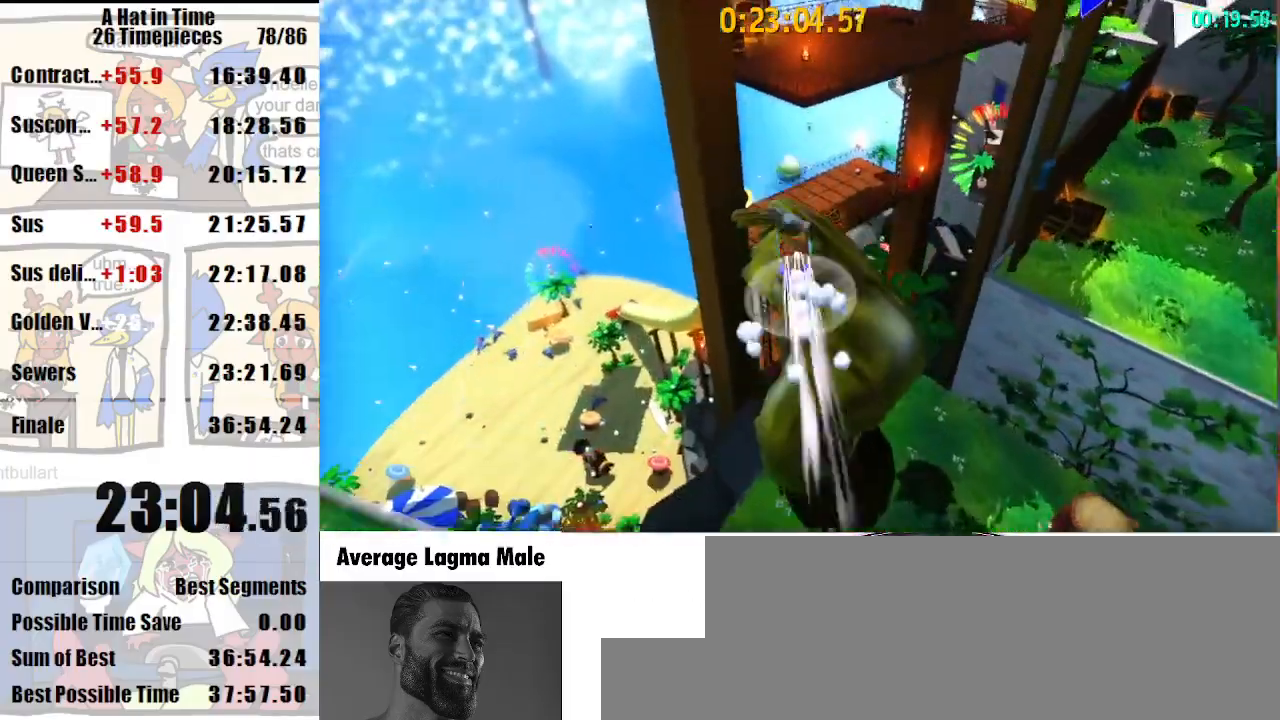
{"keys": ["d", "shift", "w"], "mouse": [], "events": []}
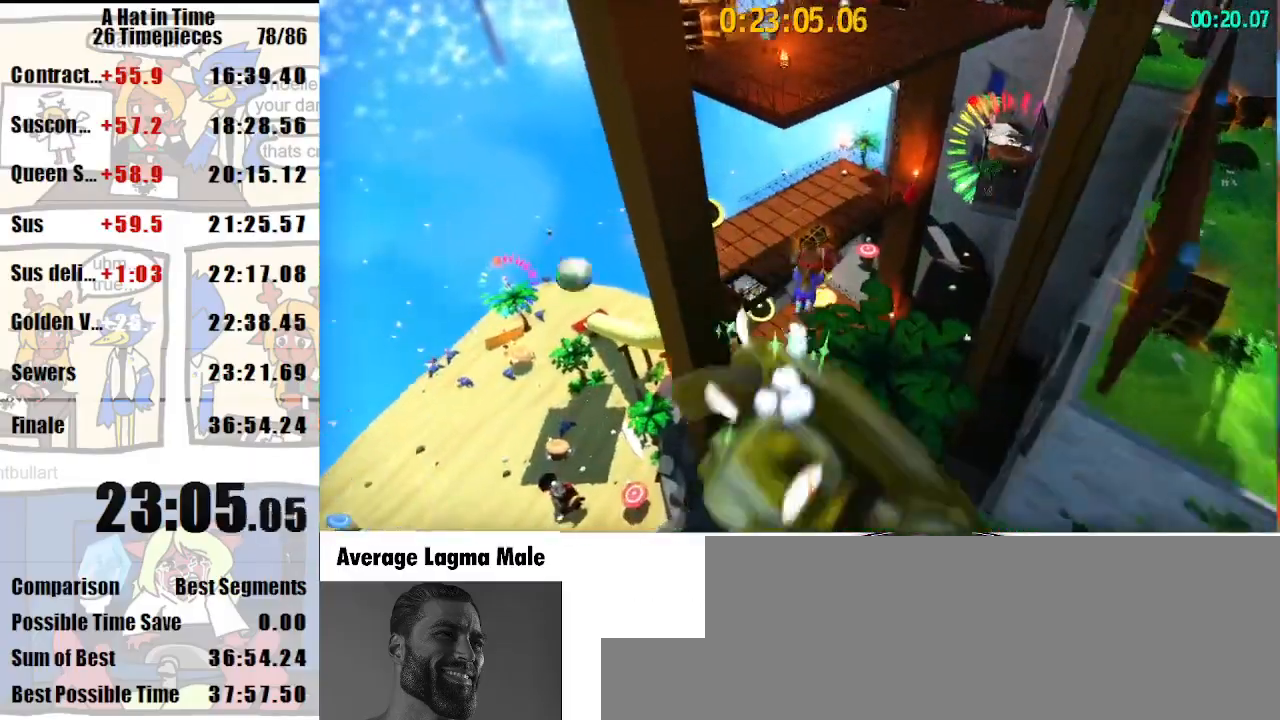
{"keys": ["d", "shift", "w"], "mouse": [], "events": [[33, "d", "up"], [167, "a", "down"], [400, "a", "up"], [500, "d", "down"]]}
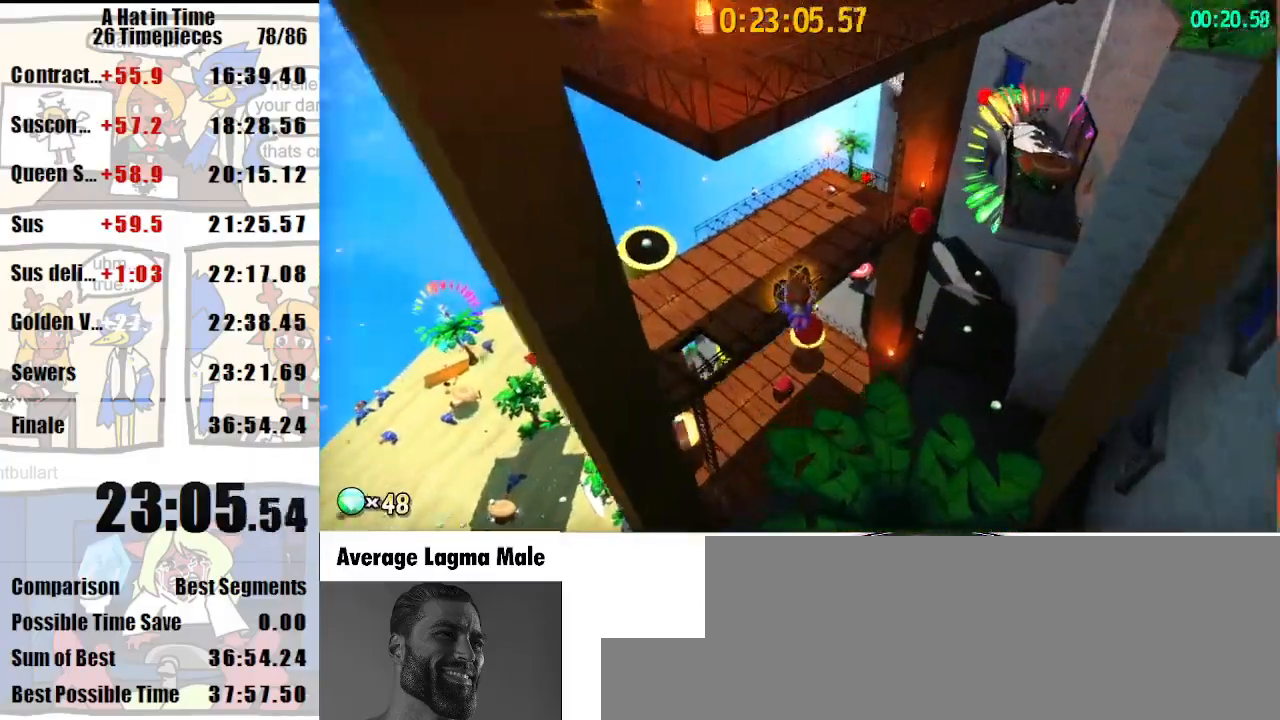
{"keys": ["shift", "w"], "mouse": [], "events": [[233, "d", "up"], [300, "mouse_right", "down"], [367, "mouse_right", "up"]]}
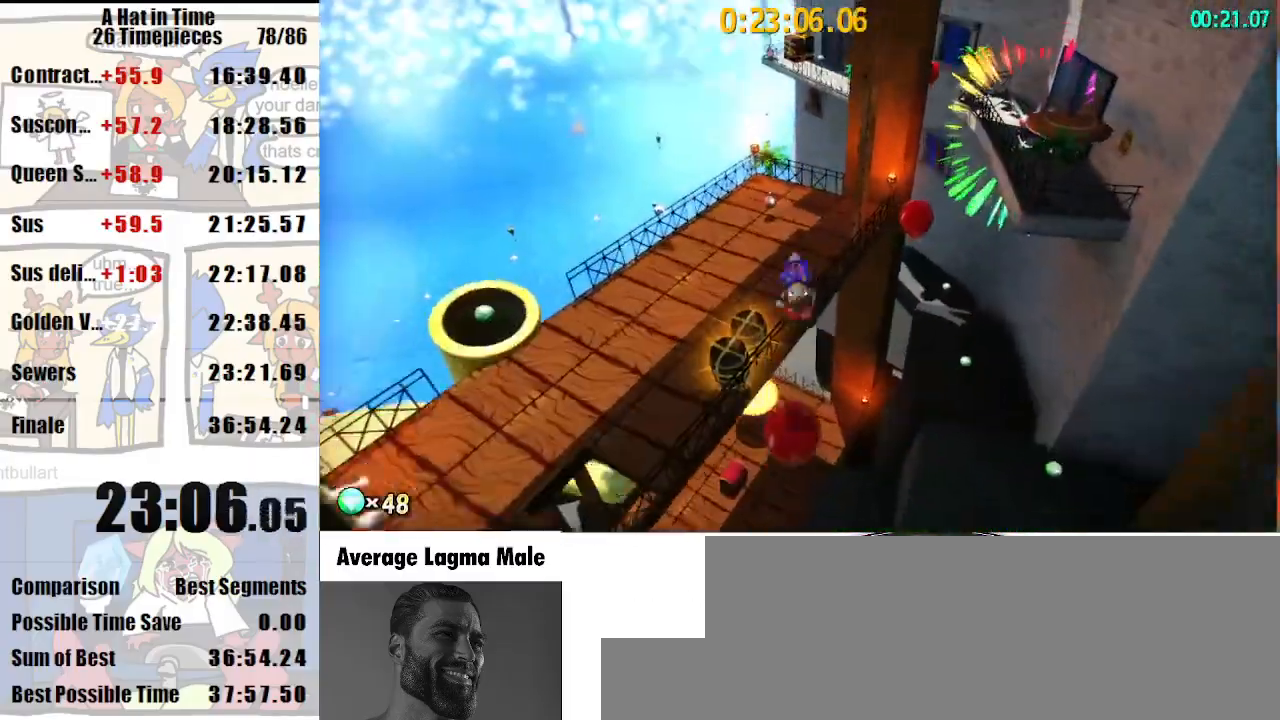
{"keys": ["a", "shift", "w"], "mouse": [], "events": [[200, "a", "down"]]}
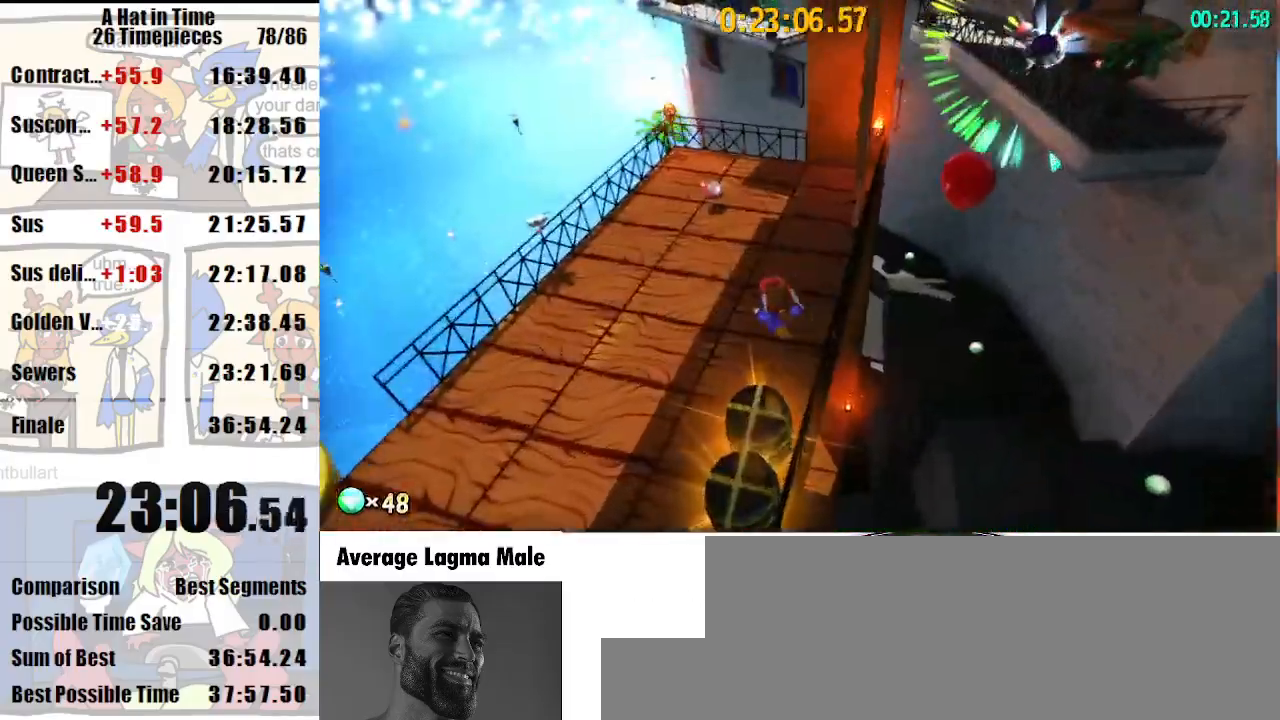
{"keys": ["space", "w"], "mouse": [], "events": [[233, "a", "up"], [400, "shift", "up"], [400, "space", "down"]]}
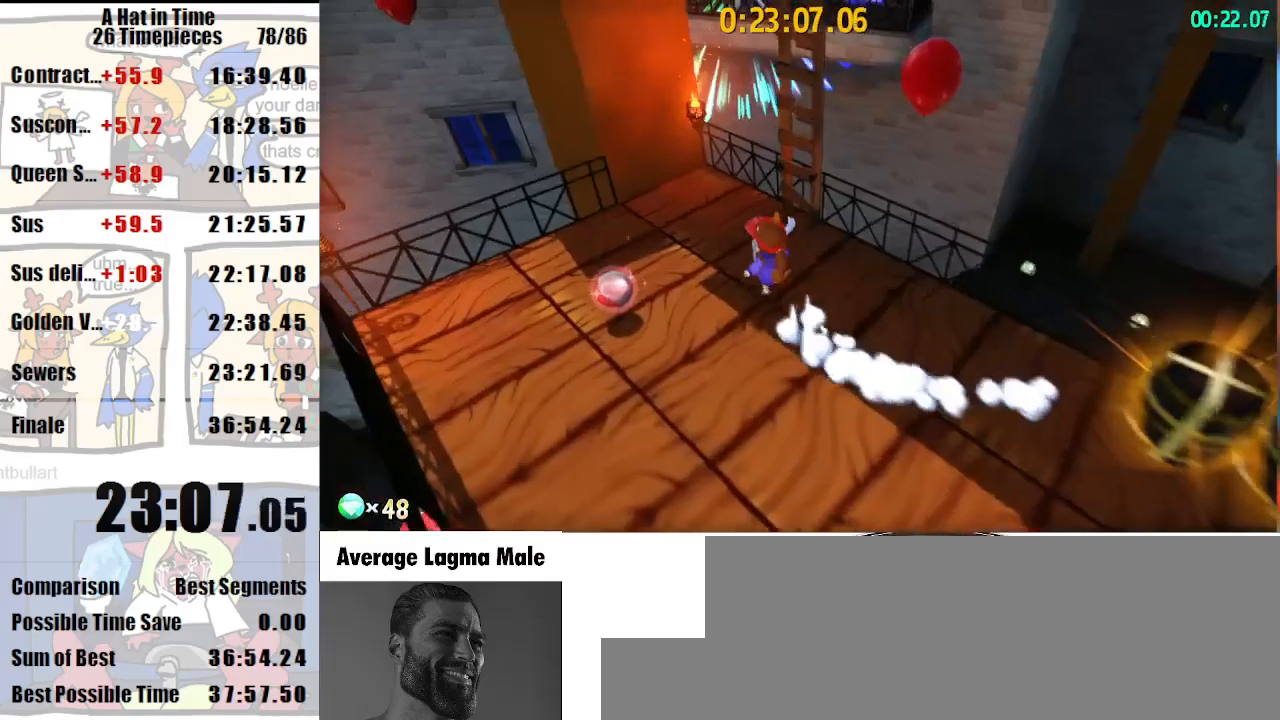
{"keys": ["space", "w"], "mouse": [], "events": [[133, "space", "up"], [233, "space", "down"]]}